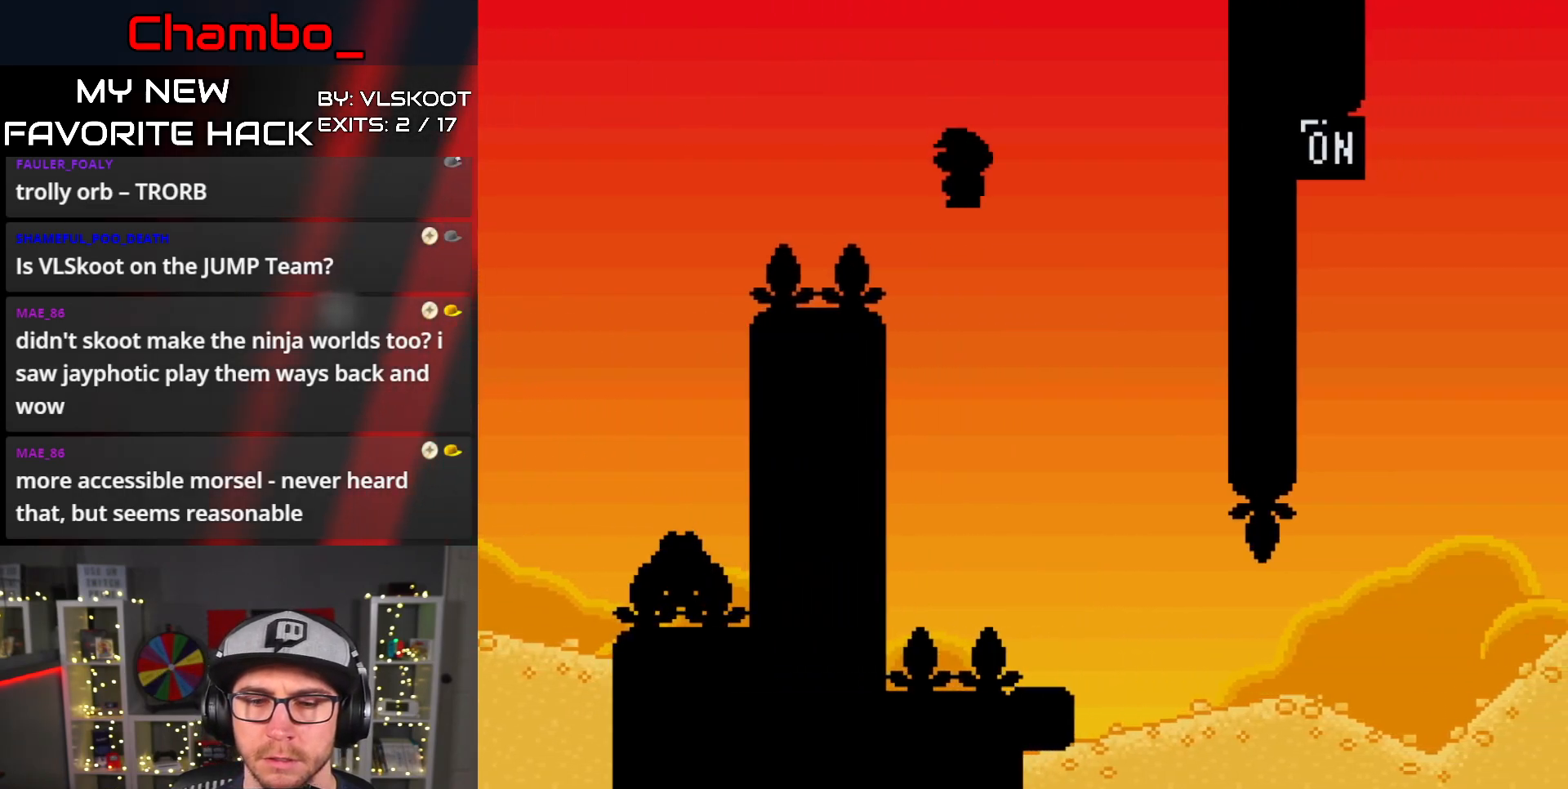
Gameplay with a controller (Nintendo layout); each line is a JSON object with the inputs held at the frame after it (dt_ms = milliseconds from this image to that frame). "events" lists button and stick changes between this image and that frame as [ms after this image, input, new state], when the widget could be followed in between. Not read: L3 R1 R3 START.
{"dt_ms": 500, "buttons": ["Y"], "events": [[233, "DPAD_RIGHT", "up"], [250, "DPAD_LEFT", "down"], [350, "DPAD_LEFT", "up"], [350, "DPAD_RIGHT", "down"], [383, "X", "up"], [383, "Y", "down"], [483, "DPAD_RIGHT", "up"]]}
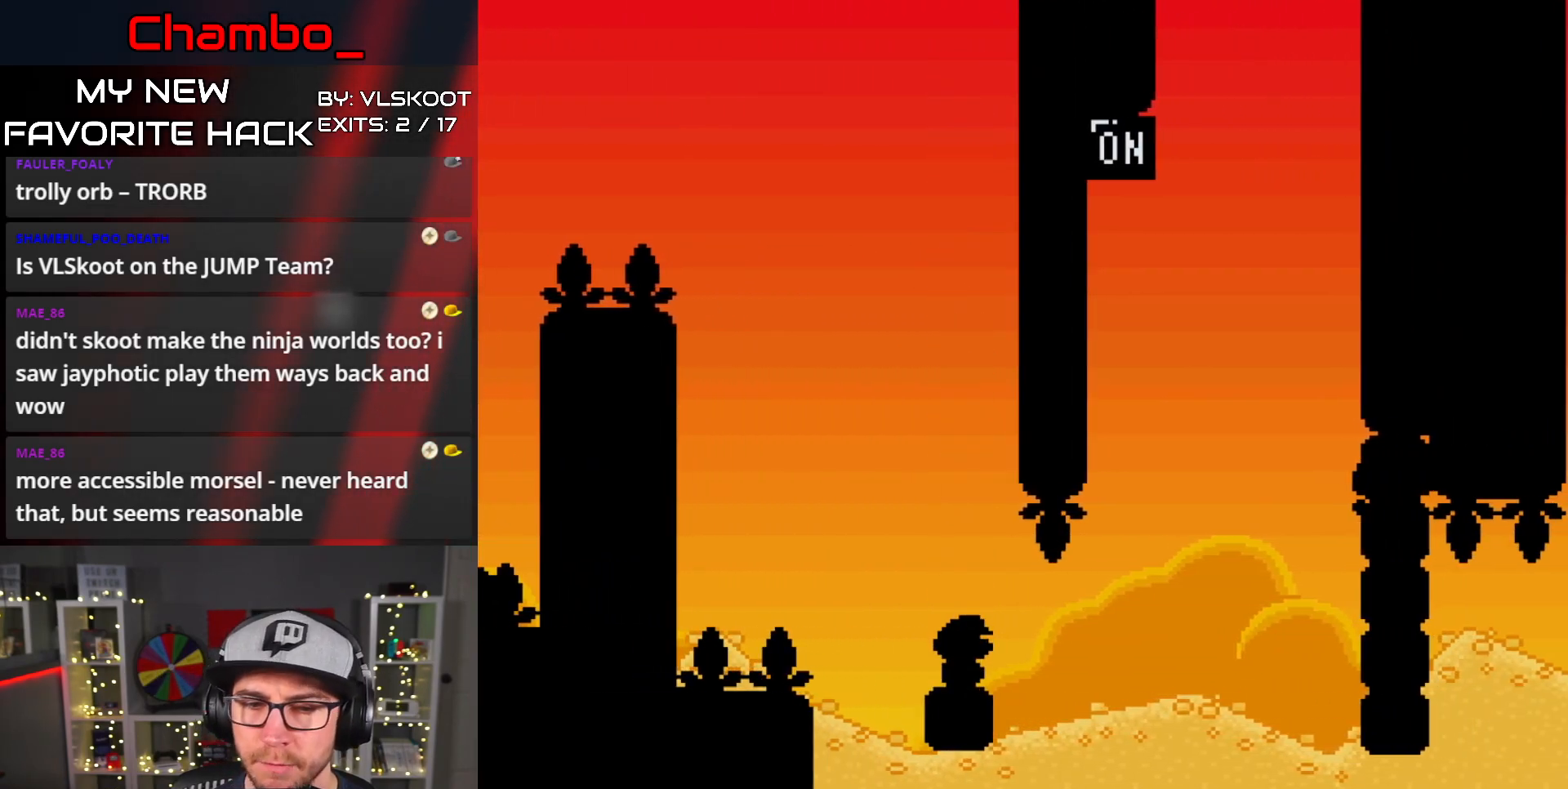
{"dt_ms": 500, "buttons": ["B", "Y", "DPAD_RIGHT"], "events": [[100, "DPAD_RIGHT", "down"], [200, "DPAD_RIGHT", "up"], [300, "DPAD_RIGHT", "down"], [467, "B", "down"]]}
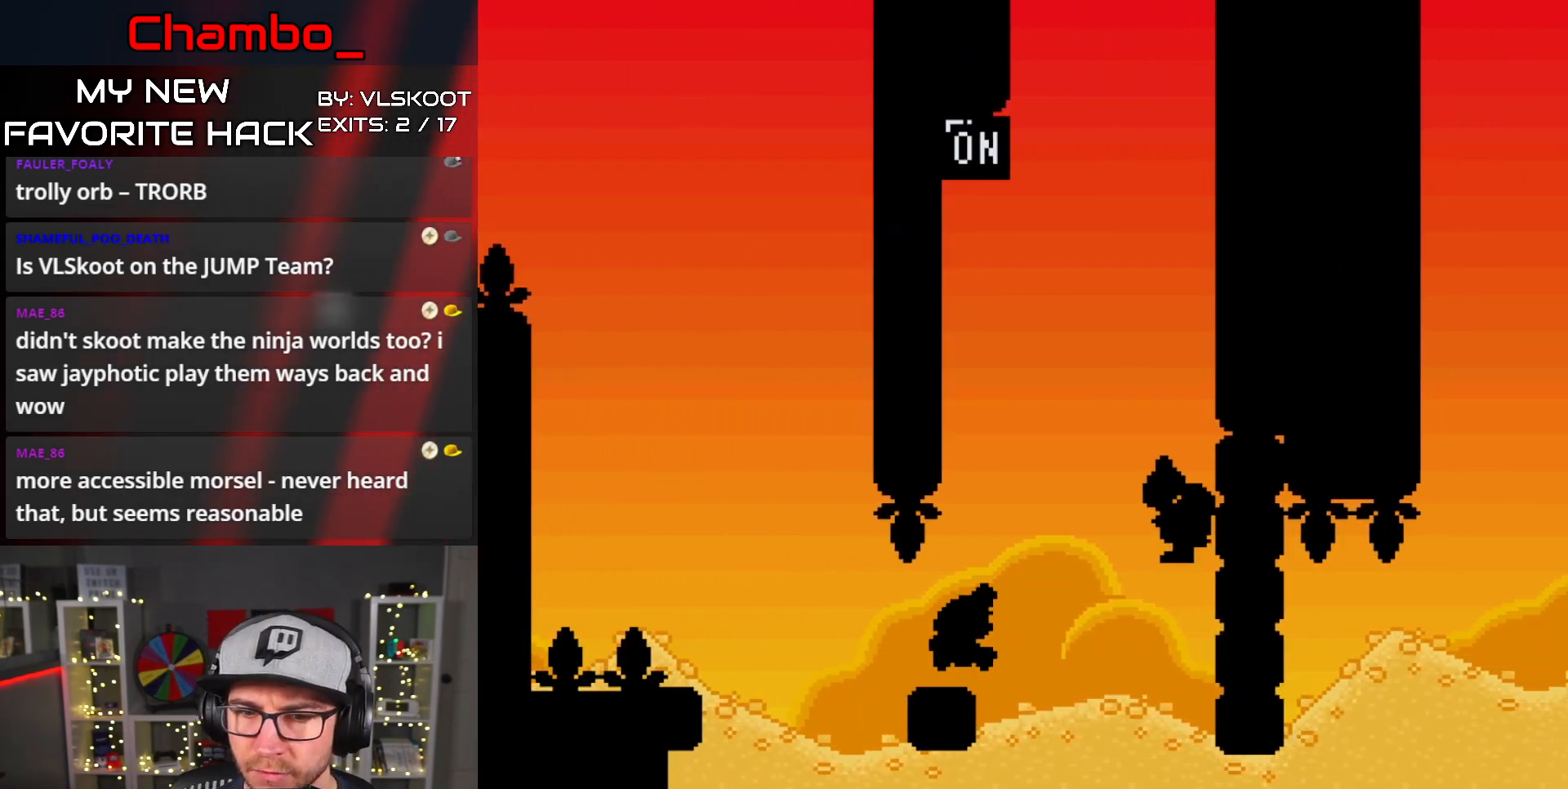
{"dt_ms": 1000, "buttons": ["B", "Y", "DPAD_LEFT"]}
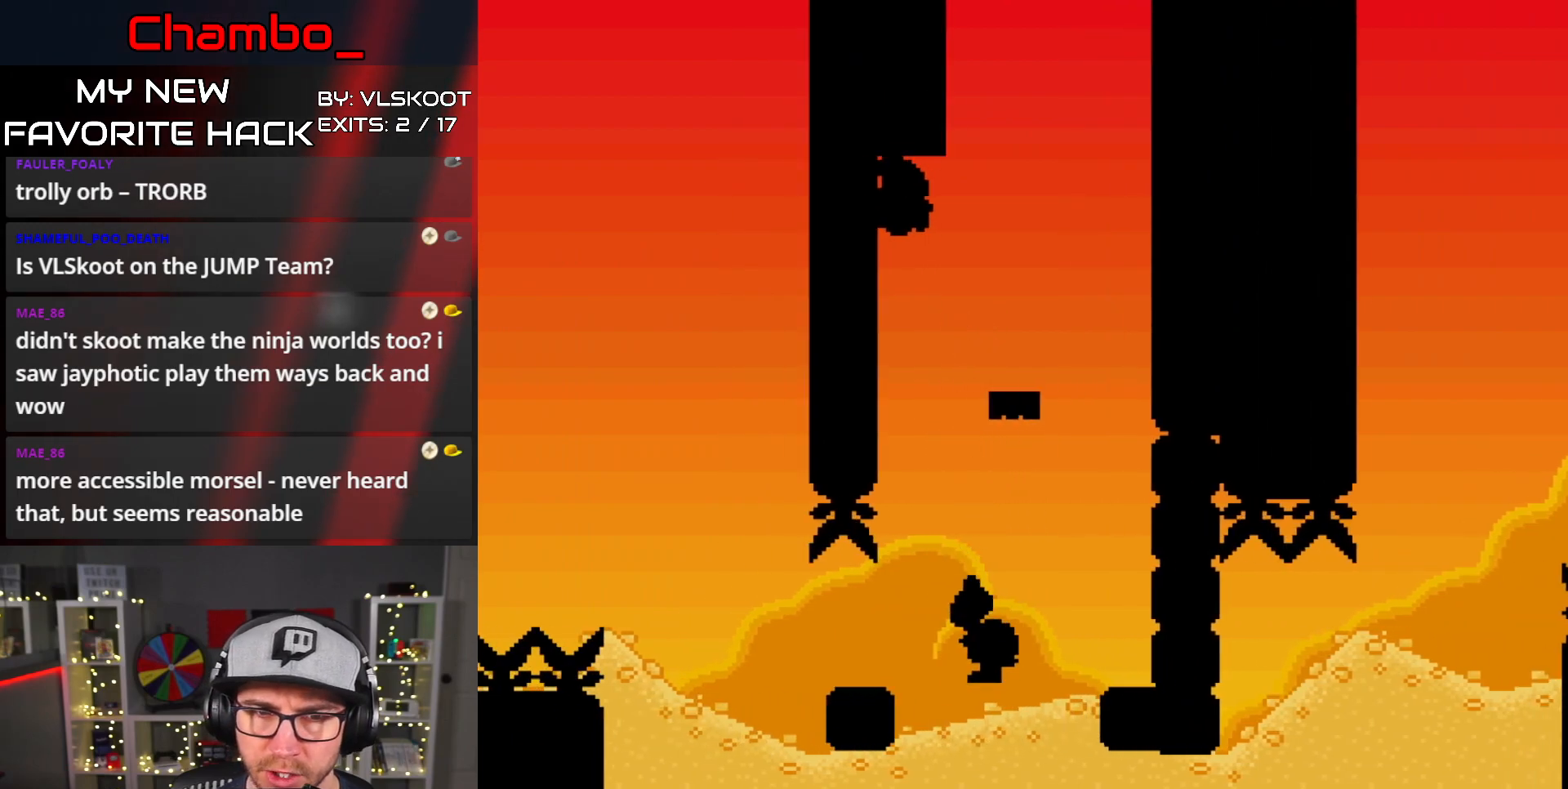
{"dt_ms": 500, "buttons": ["B", "Y", "DPAD_LEFT"], "events": [[17, "DPAD_LEFT", "up"], [33, "DPAD_RIGHT", "down"], [50, "B", "up"], [133, "B", "down"], [283, "DPAD_RIGHT", "up"], [467, "DPAD_LEFT", "down"]]}